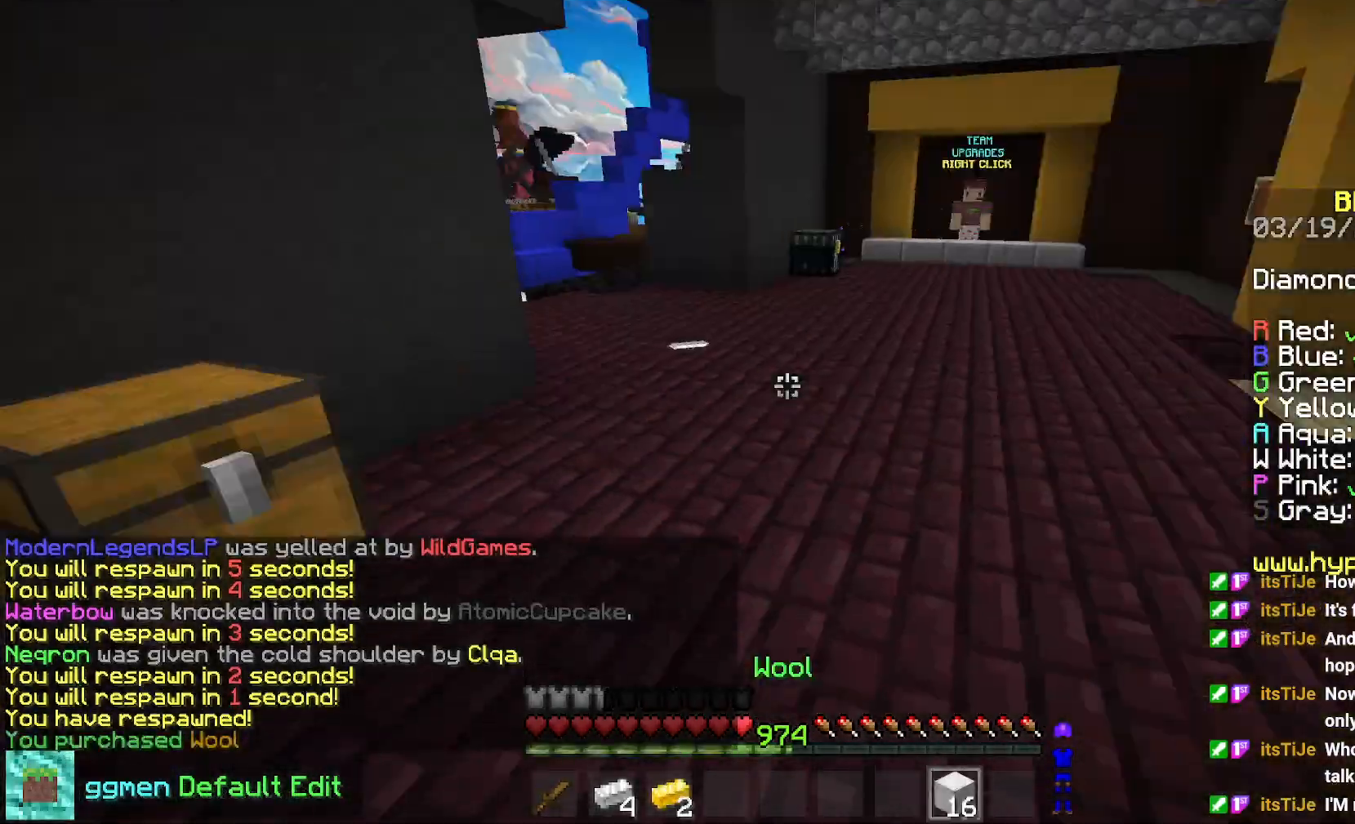
Gameplay with keyboard and mouse; each line is a JSON object with the keys and mouse buttons held at the frame after it. "events" lists presses ("down") and releases ("up") of "down", "left", "right", "space", "up", "mouse_left" and "mouse_right" between this image and that frame as [ms after this image, input, new state], when the widget could be followed in between. "mouse_left", "mouse_right" = the "left", "right" buttons of the "mouse" list. No other keys are recorded. Fast repeated clicks can show as one long hold. Mouse movement is not recorded.
{"keys": ["up"], "mouse": [], "events": [[84, "space", "down"], [484, "space", "up"]]}
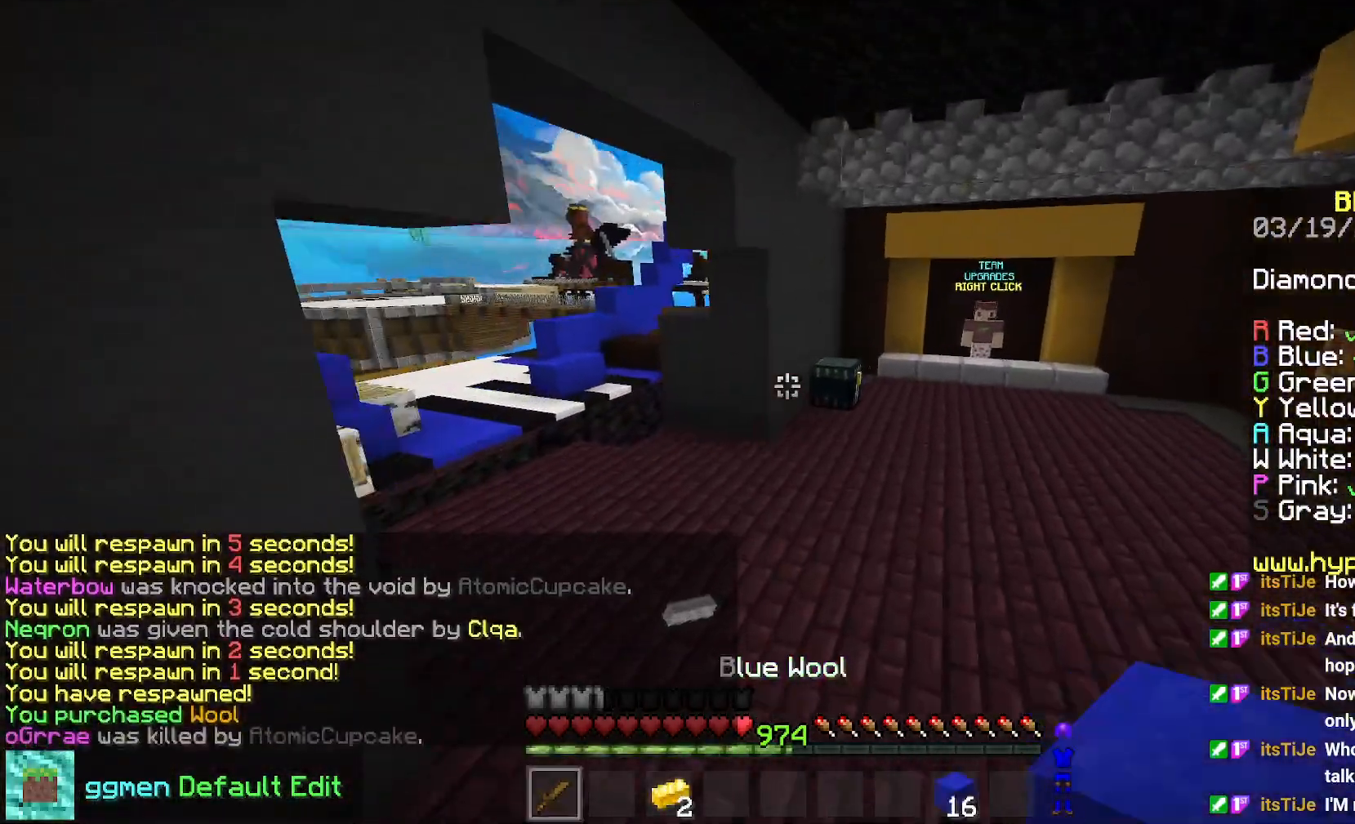
{"keys": ["up"], "mouse": [], "events": [[100, "left", "down"], [200, "left", "up"]]}
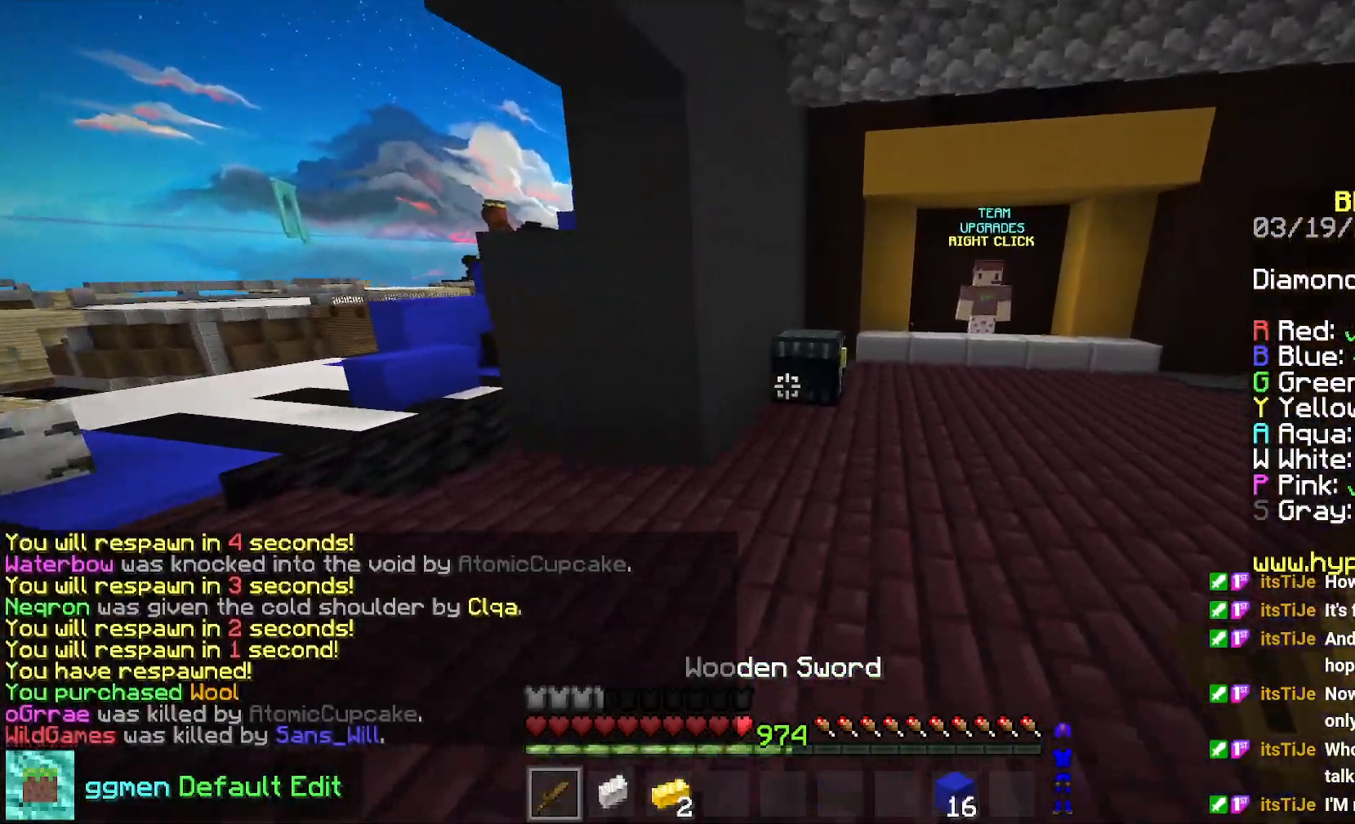
{"keys": [], "mouse": [], "events": [[151, "left", "down"], [184, "mouse_right", "down"], [284, "up", "up"], [301, "mouse_right", "up"], [384, "left", "up"]]}
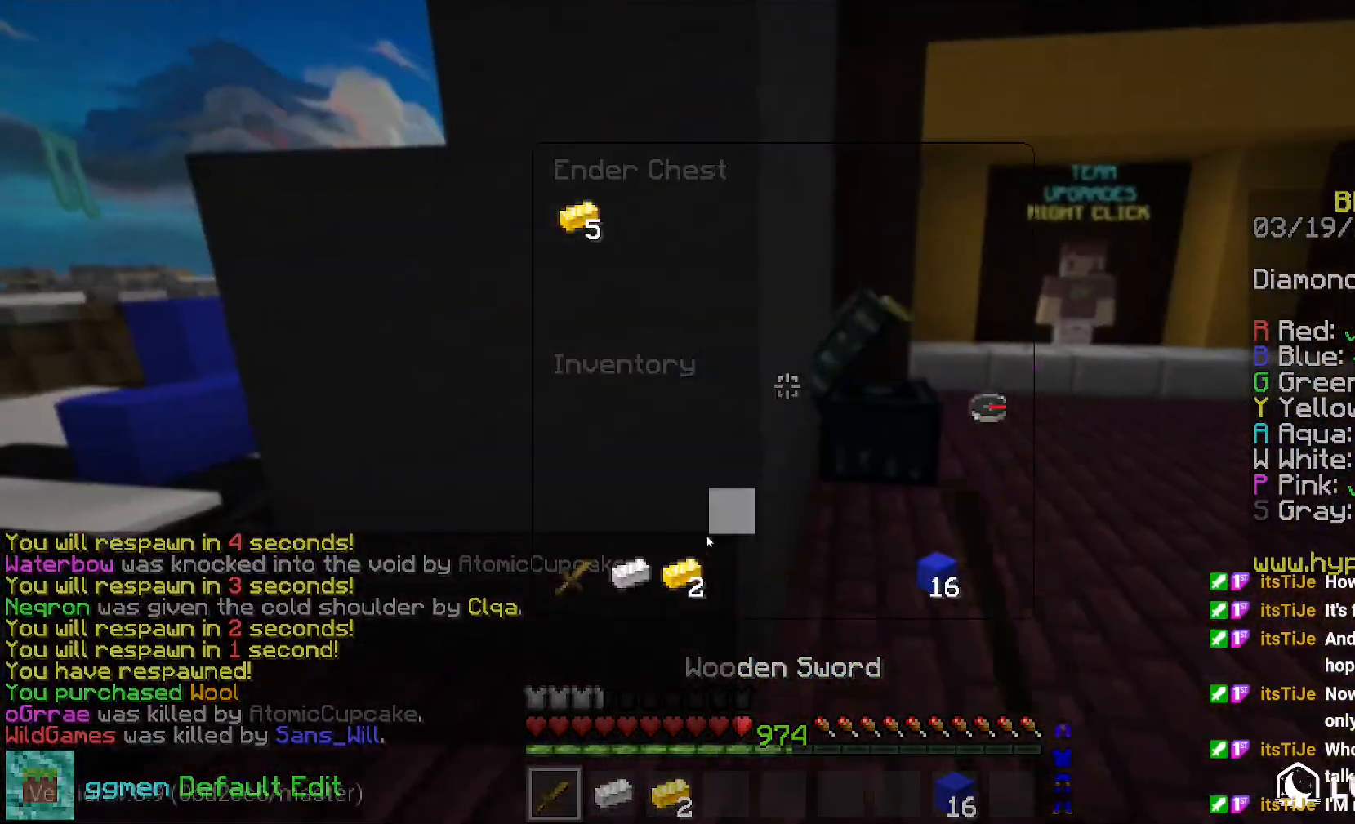
{"keys": ["left"], "mouse": [], "events": [[500, "left", "down"]]}
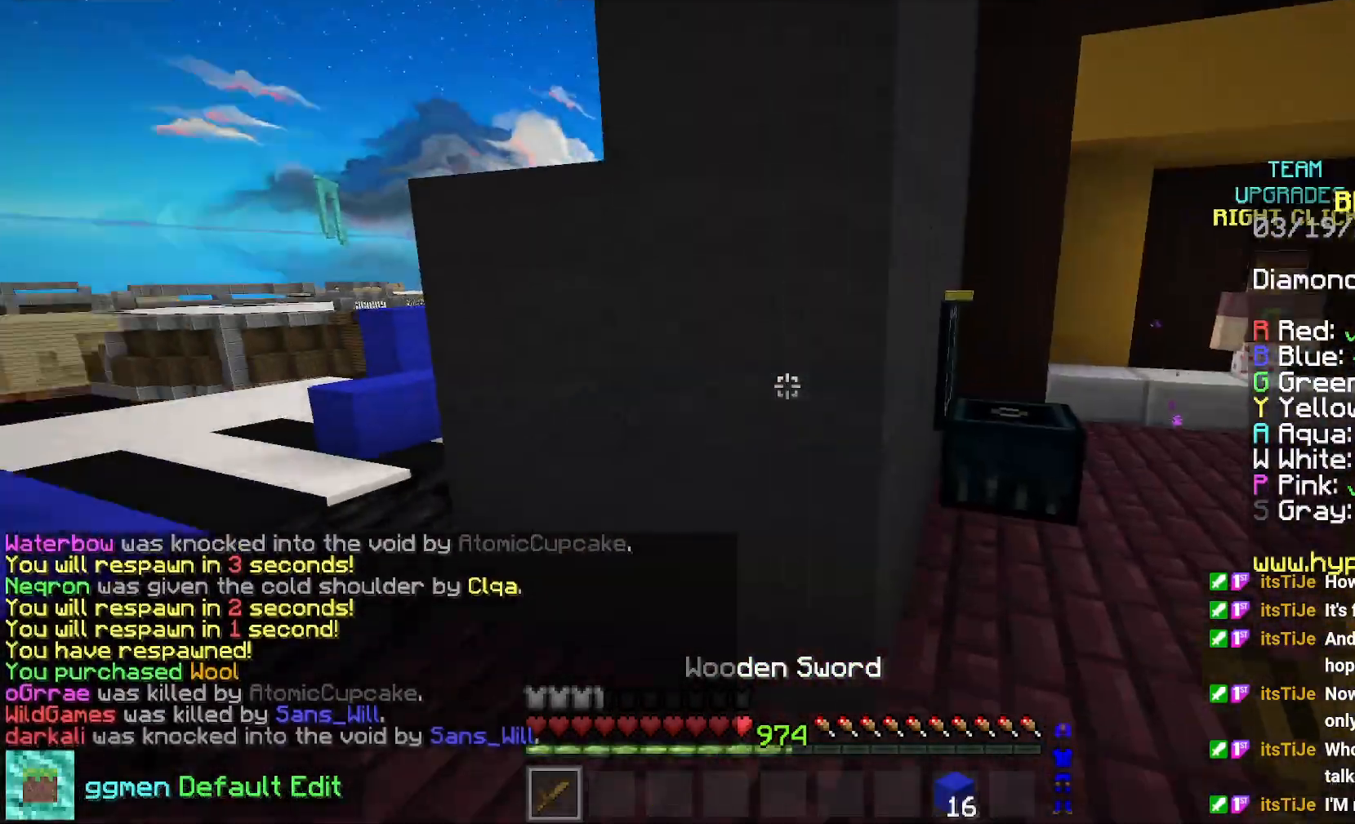
{"keys": ["left", "space", "up"], "mouse": [], "events": [[17, "up", "down"], [284, "space", "down"]]}
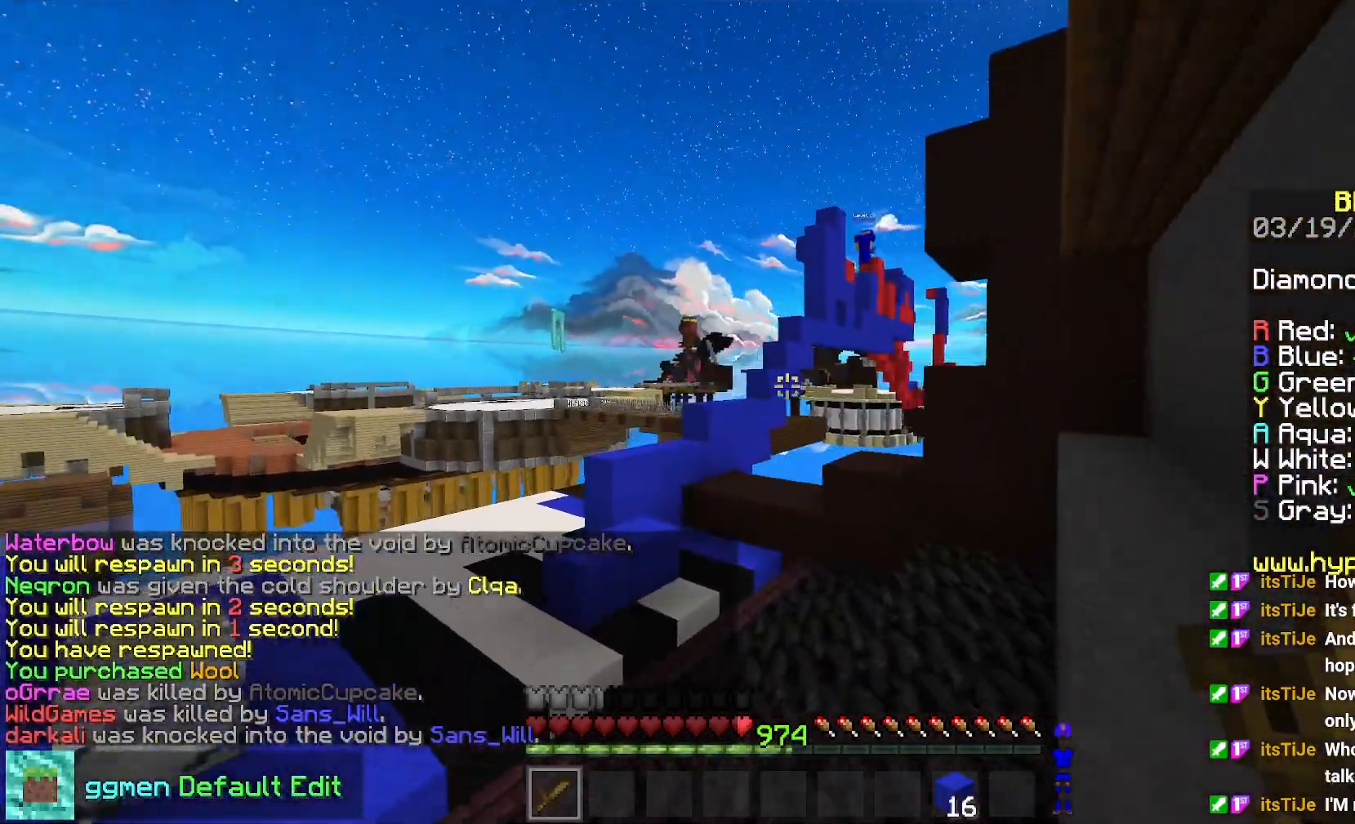
{"keys": ["right", "space", "up"], "mouse": [], "events": [[67, "left", "up"], [267, "right", "down"]]}
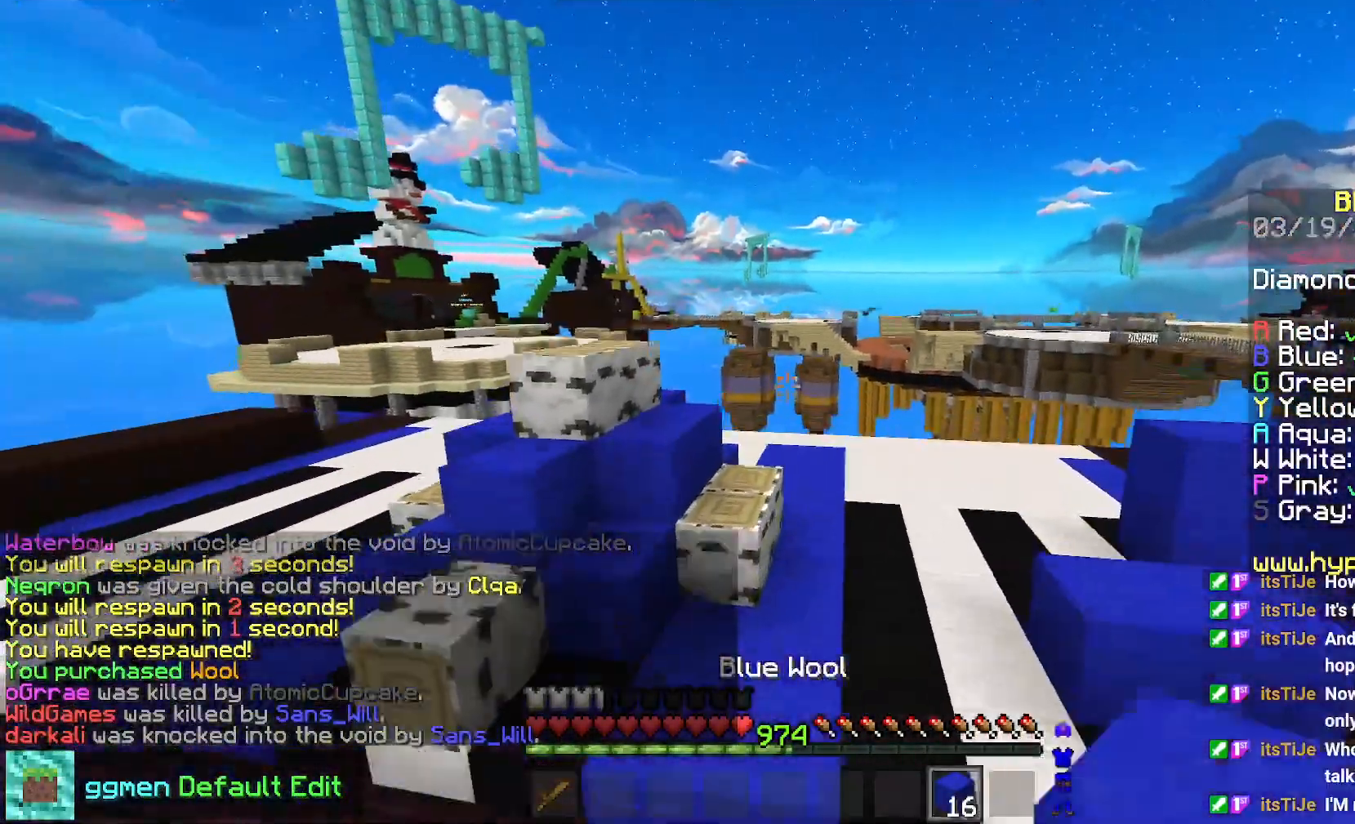
{"keys": ["left", "space", "up"], "mouse": [], "events": [[217, "right", "up"], [251, "space", "up"], [351, "left", "down"], [501, "space", "down"]]}
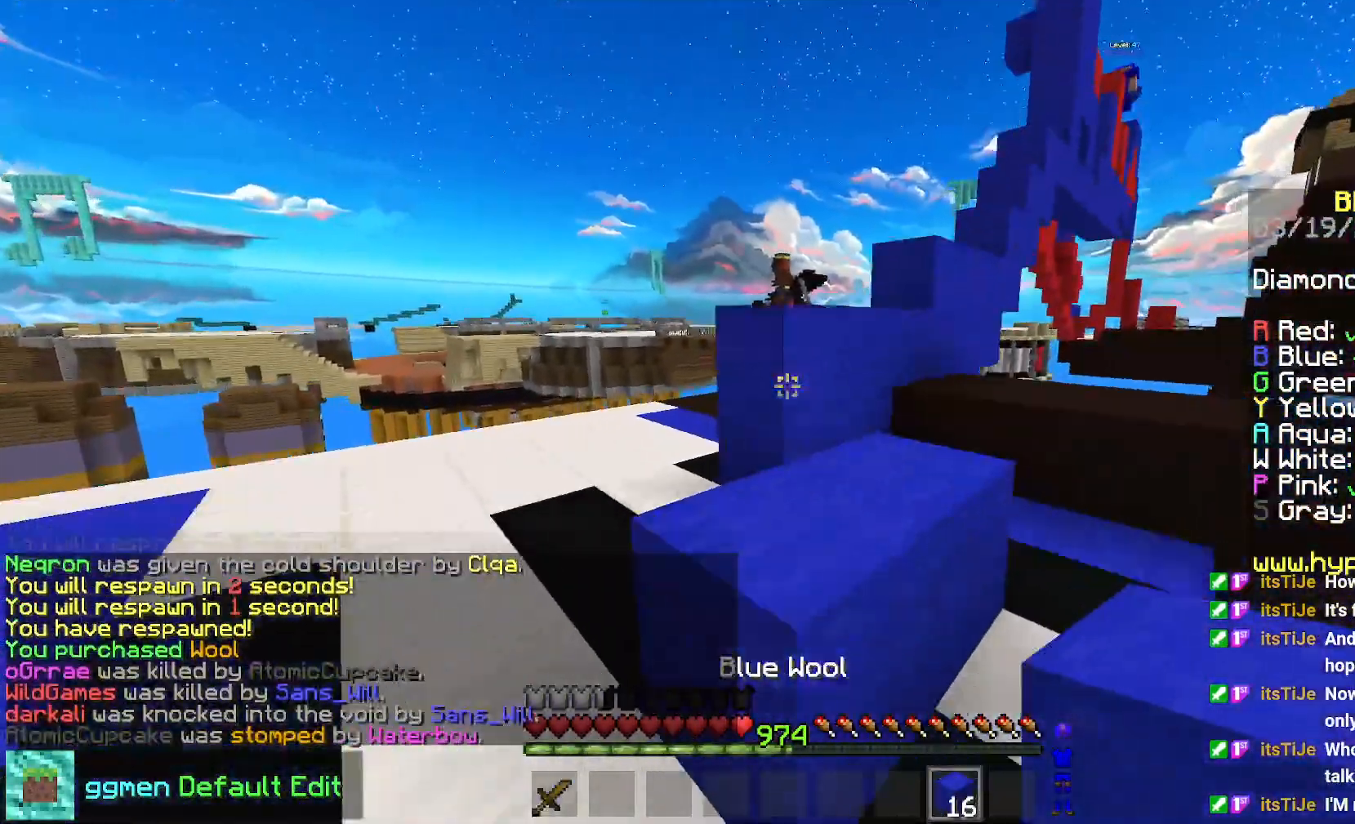
{"keys": ["space", "up"], "mouse": [], "events": [[150, "left", "up"], [200, "space", "up"], [434, "space", "down"]]}
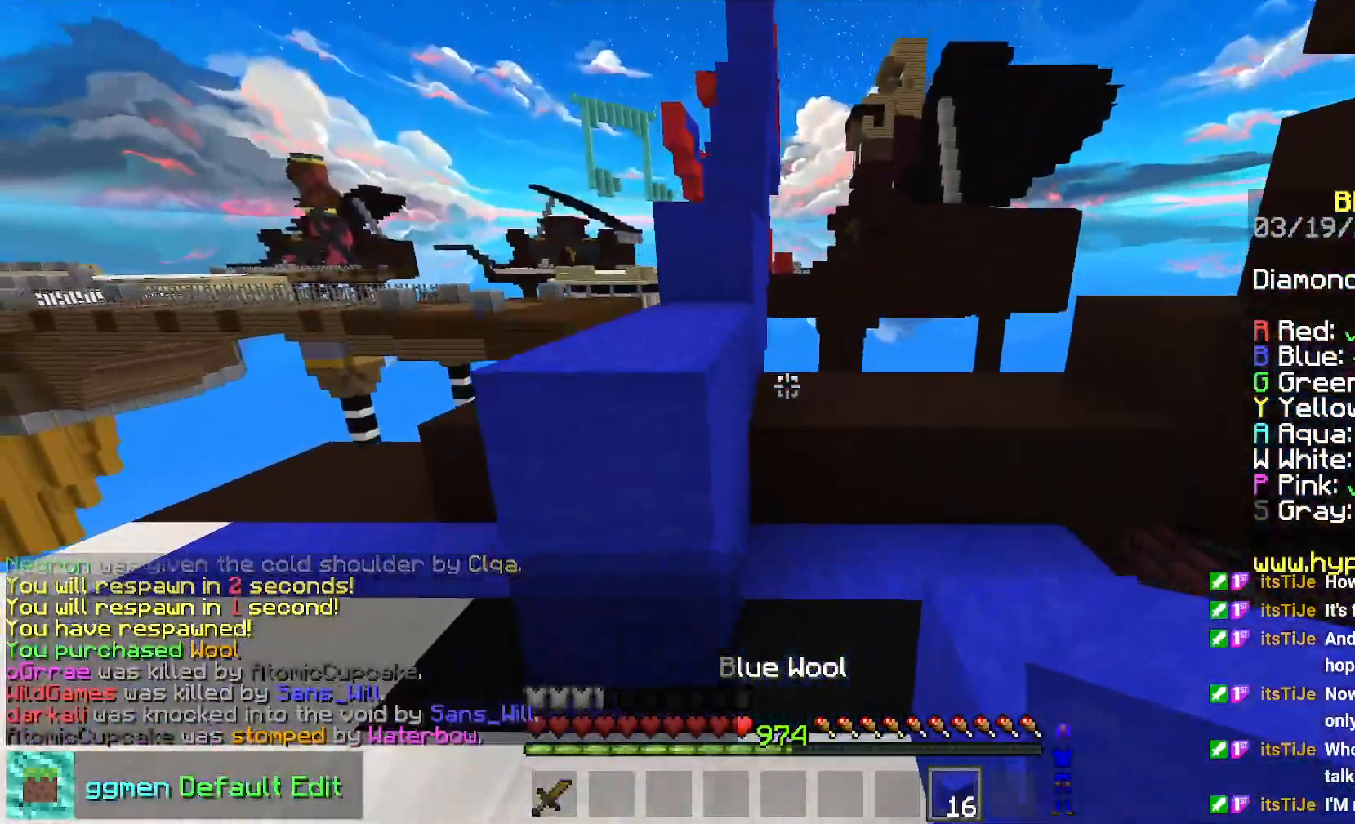
{"keys": ["space", "up"], "mouse": [], "events": [[317, "up", "up"], [351, "space", "up"], [384, "mouse_right", "down"], [434, "up", "down"], [484, "mouse_right", "up"], [501, "space", "down"]]}
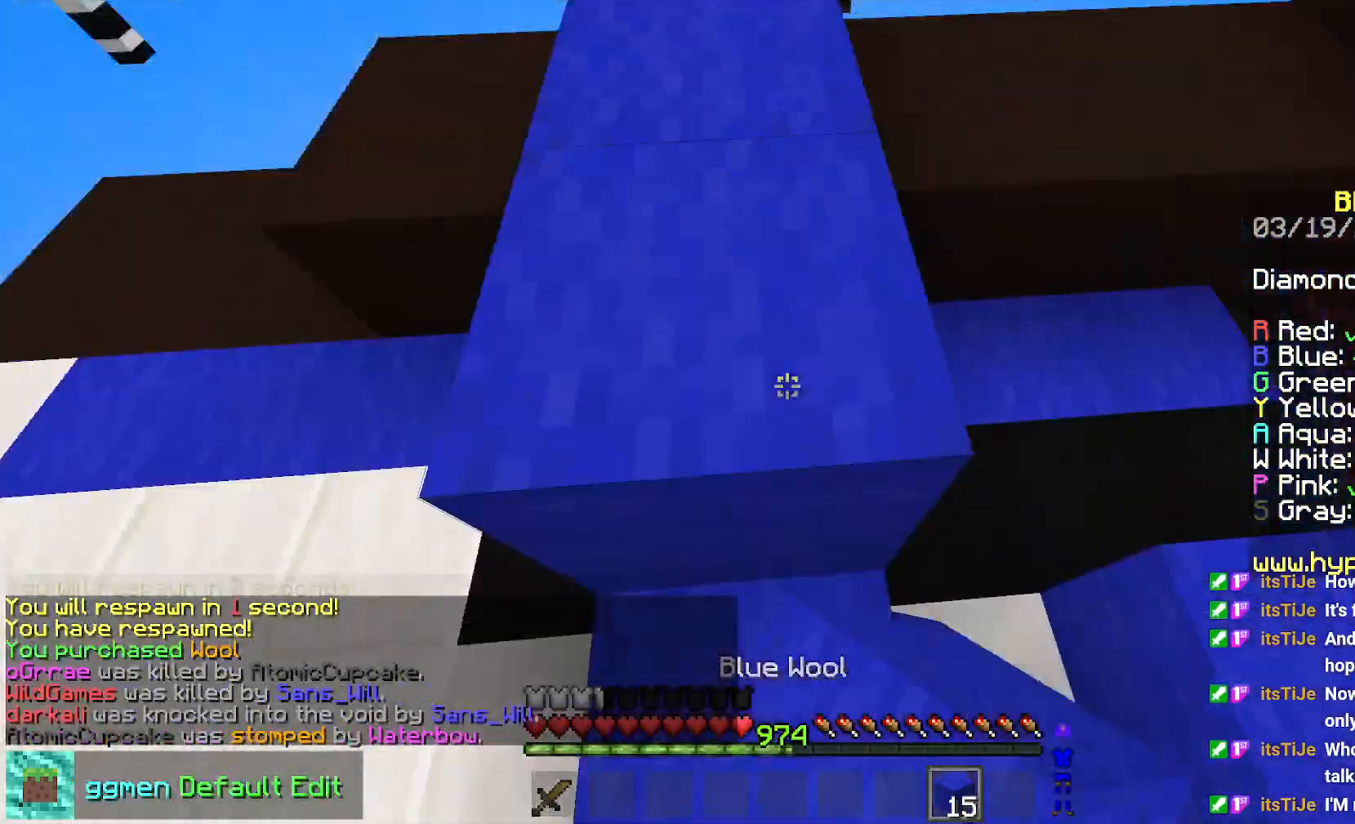
{"keys": ["up"], "mouse": [], "events": [[267, "space", "up"]]}
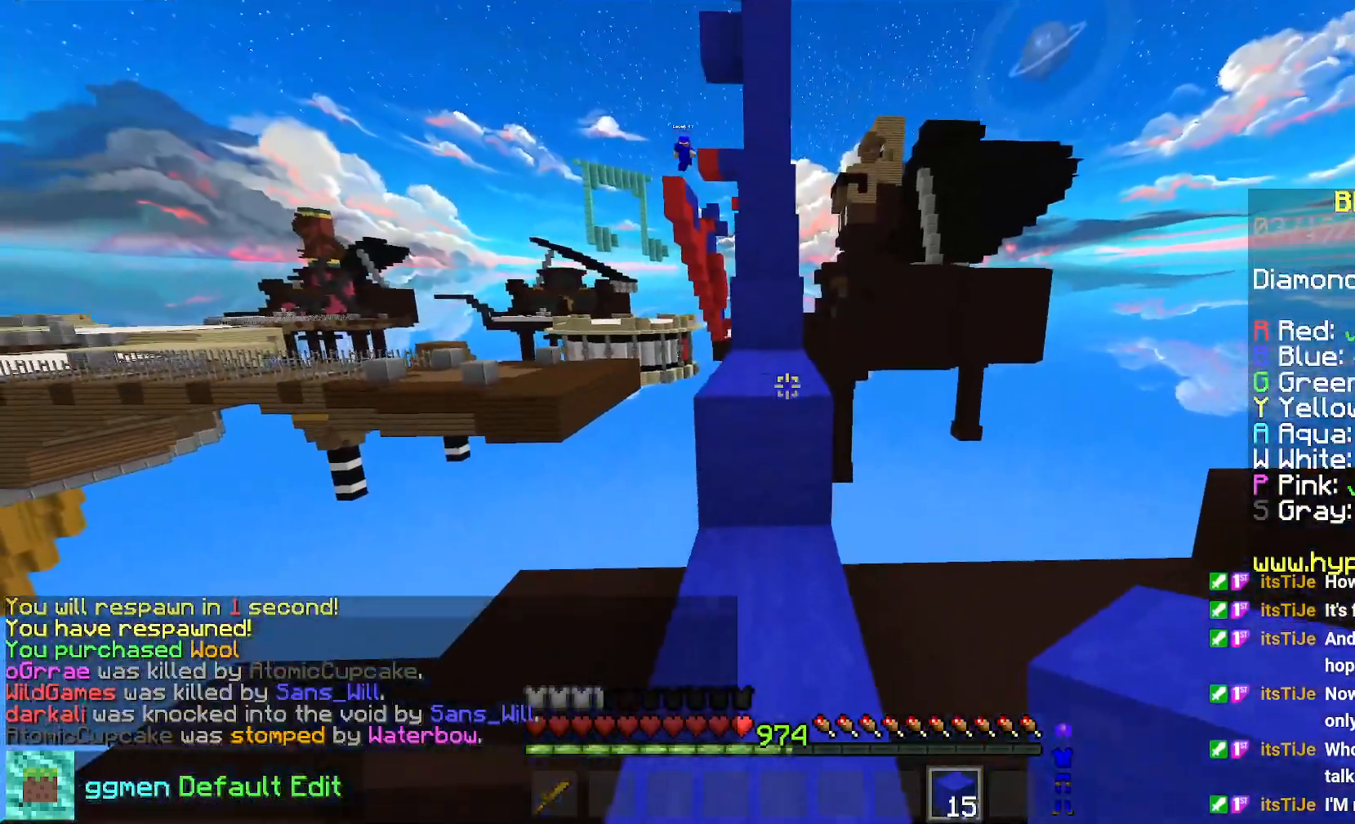
{"keys": ["up"], "mouse": [], "events": [[51, "space", "down"], [367, "space", "up"]]}
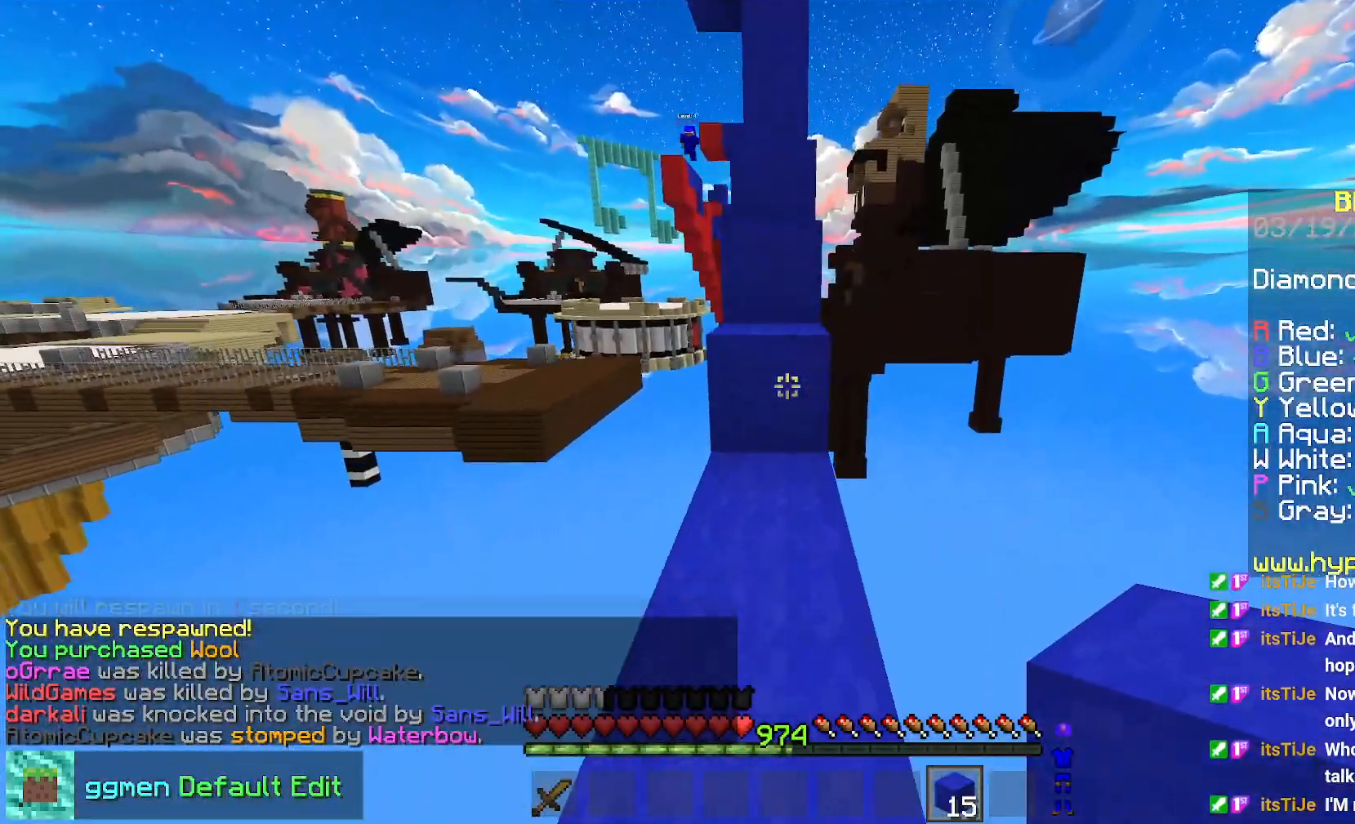
{"keys": ["up"], "mouse": [], "events": [[17, "space", "down"], [334, "space", "up"]]}
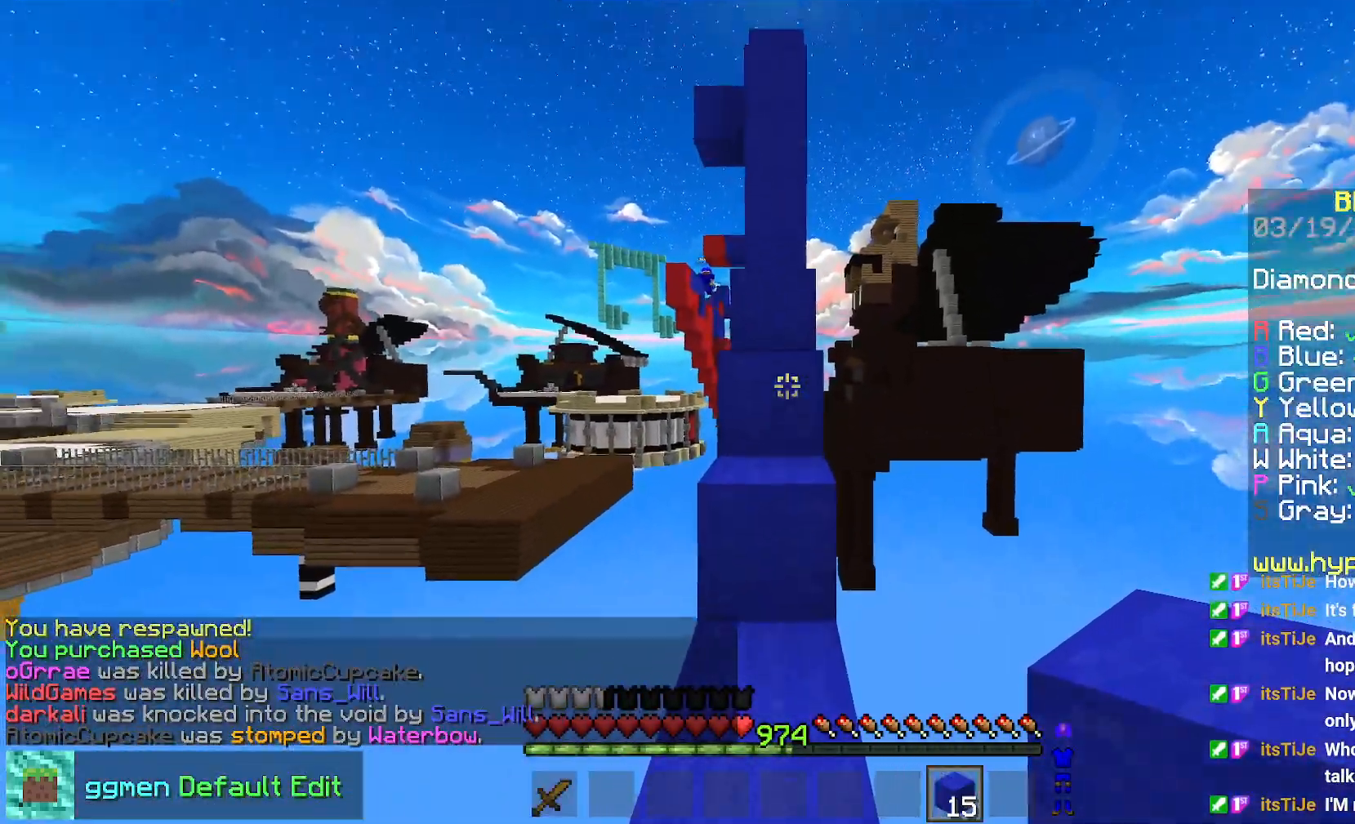
{"keys": ["up"], "mouse": [], "events": [[217, "space", "down"], [418, "space", "up"]]}
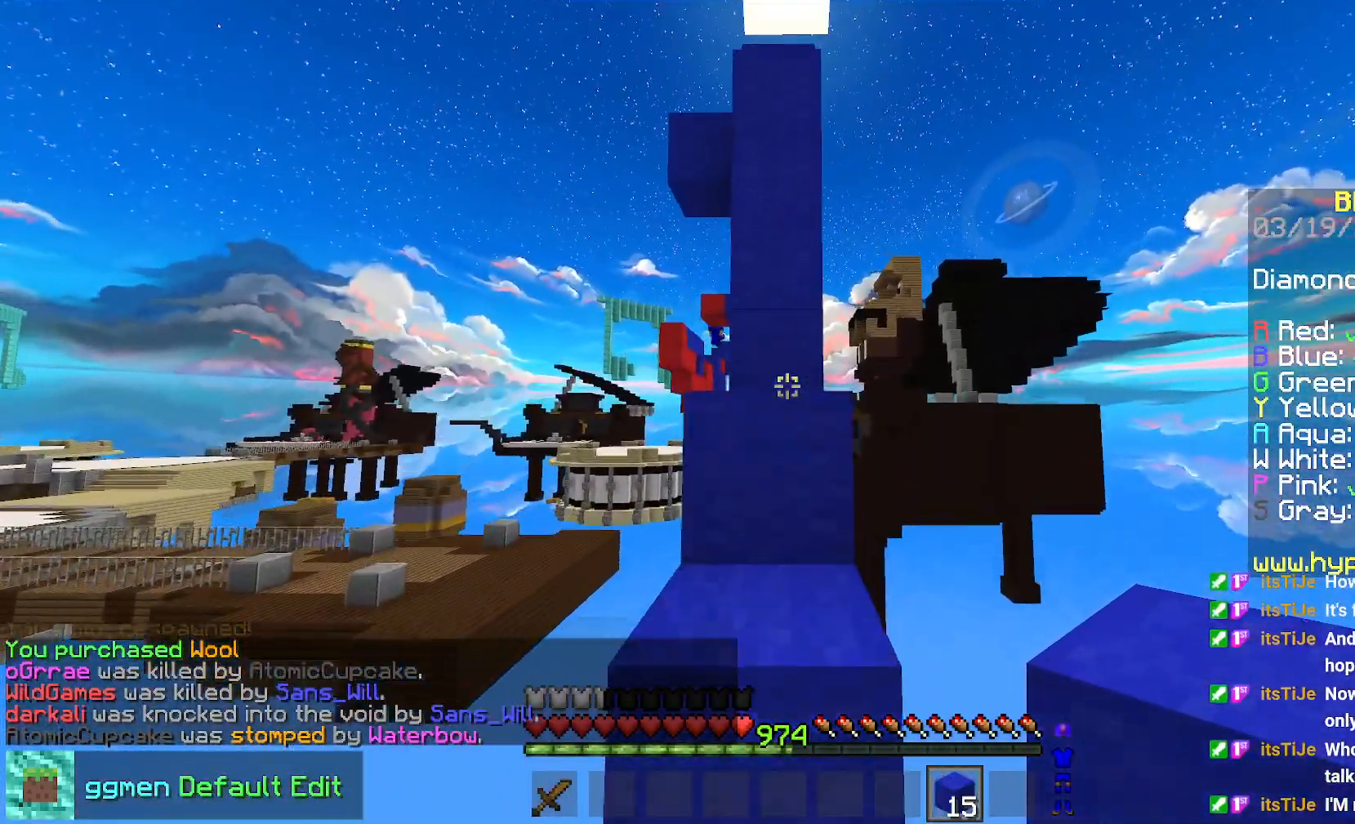
{"keys": ["up"], "mouse": [], "events": [[67, "space", "down"], [350, "space", "up"], [384, "mouse_right", "down"], [500, "mouse_right", "up"]]}
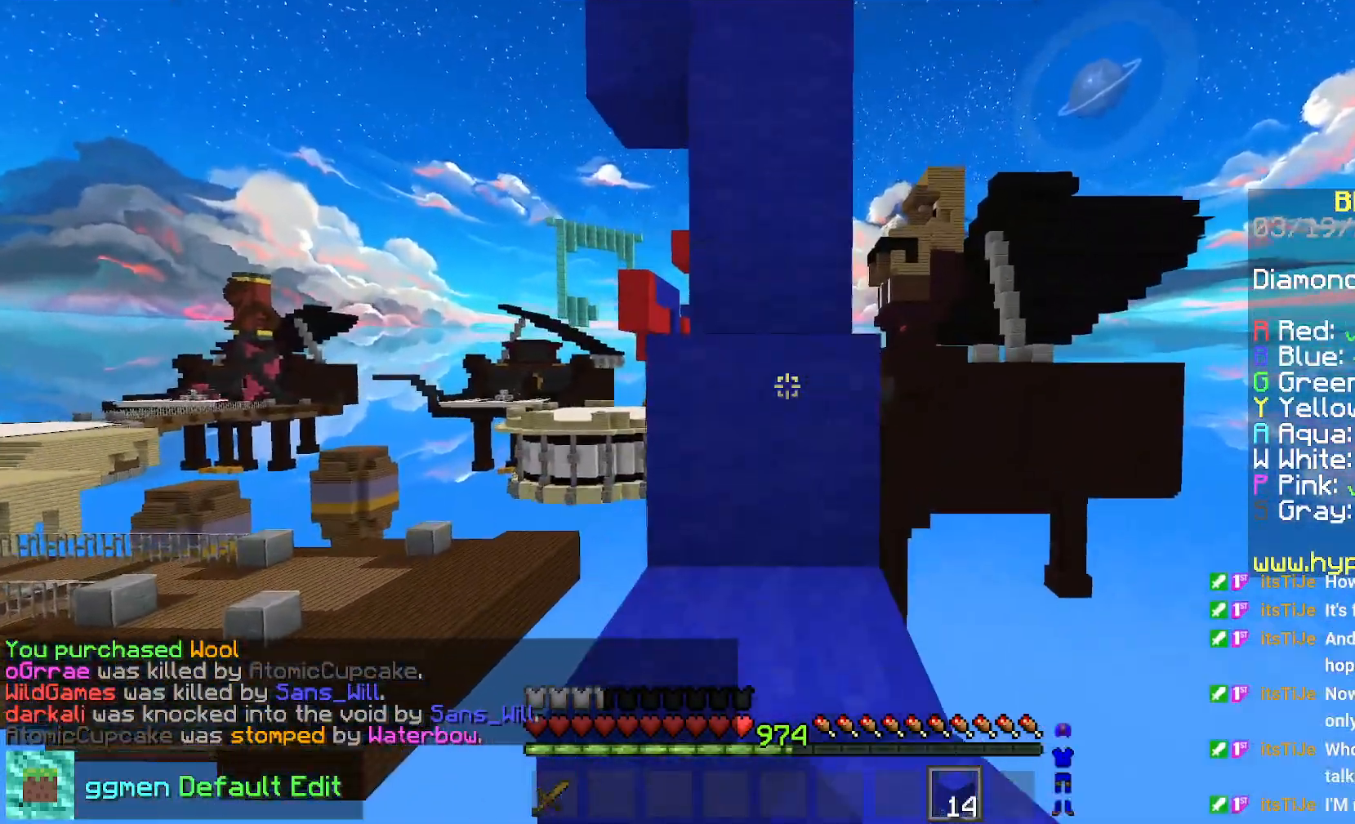
{"keys": ["up"], "mouse": ["left"], "events": [[17, "space", "down"], [334, "space", "up"], [434, "mouse_left", "down"]]}
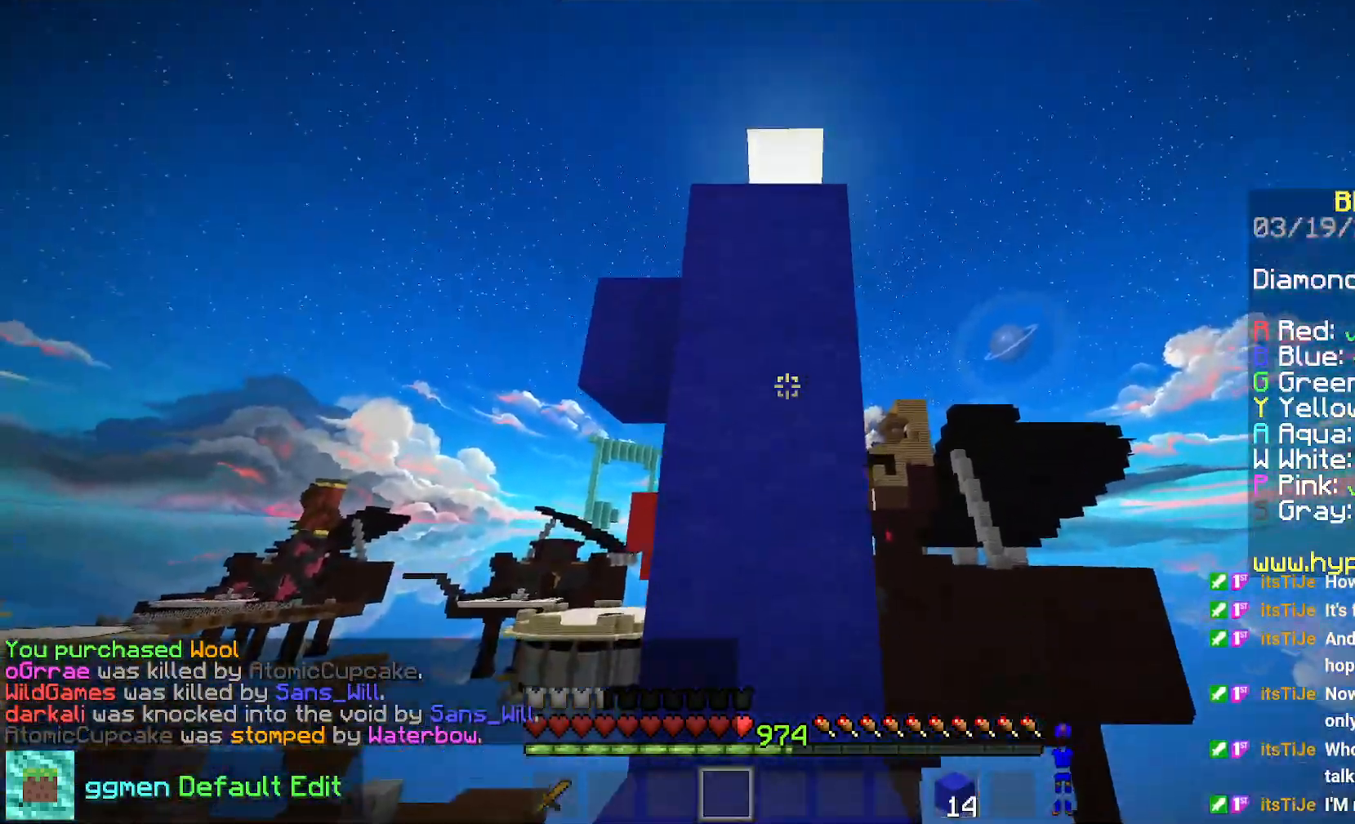
{"keys": ["up"], "mouse": ["left"], "events": []}
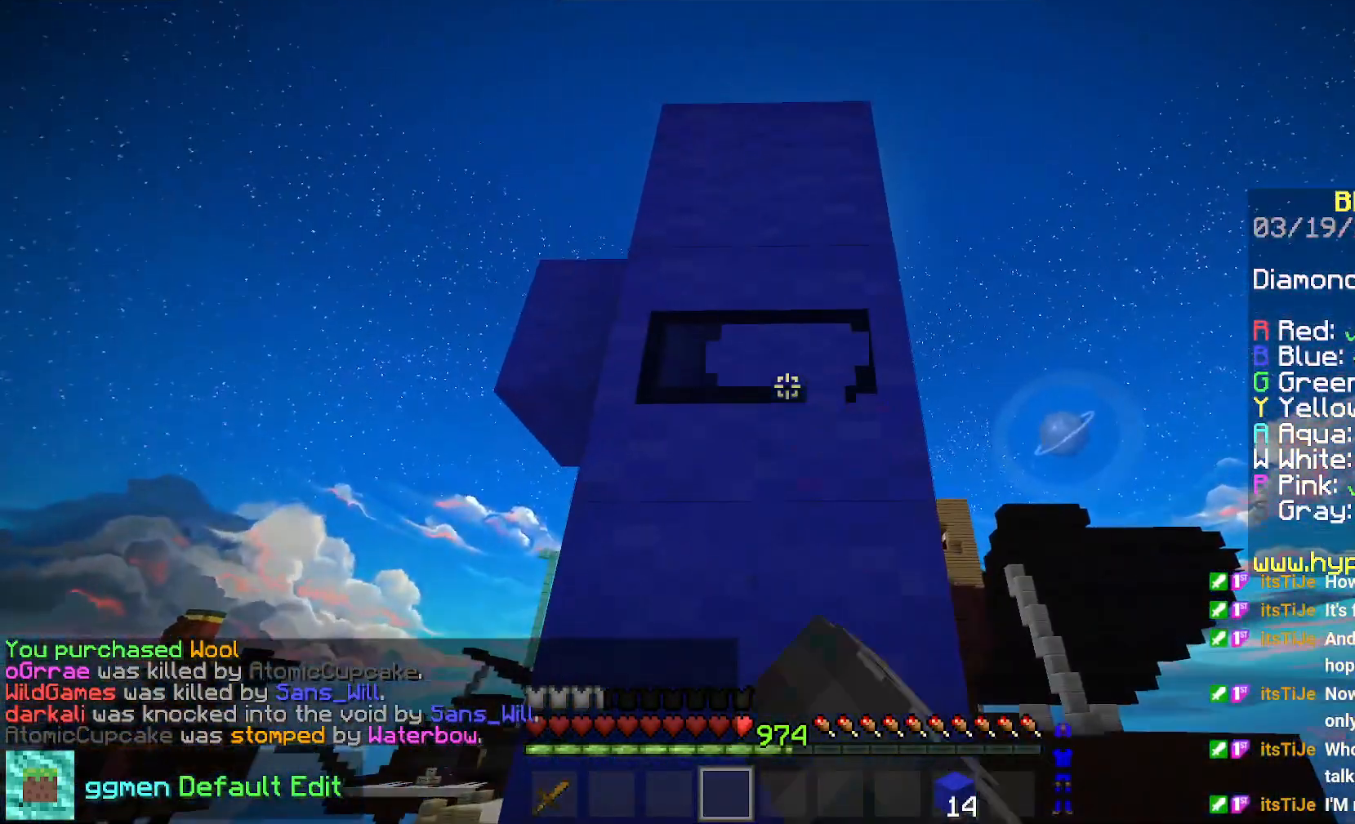
{"keys": ["up"], "mouse": ["left"], "events": []}
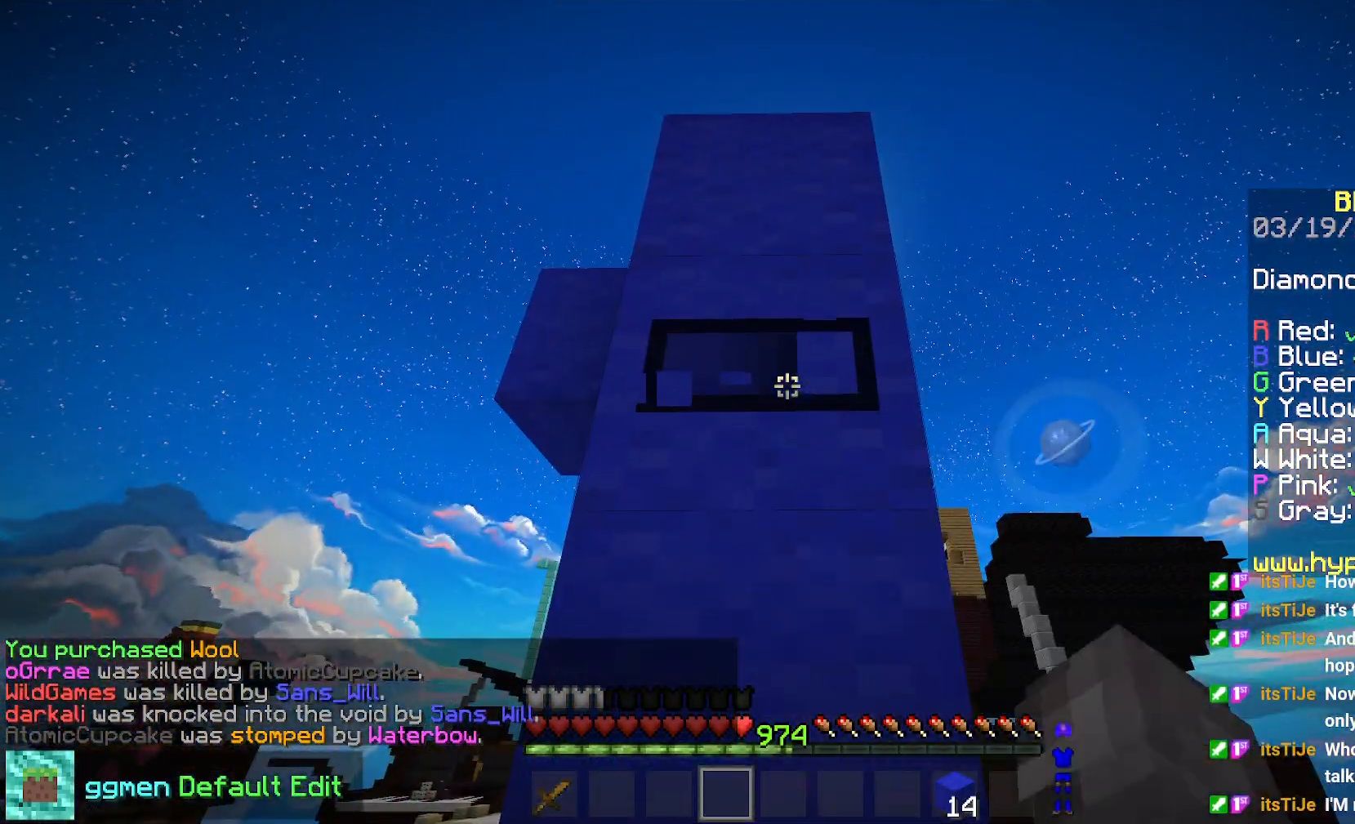
{"keys": ["up"], "mouse": ["left"], "events": [[284, "space", "down"], [484, "space", "up"]]}
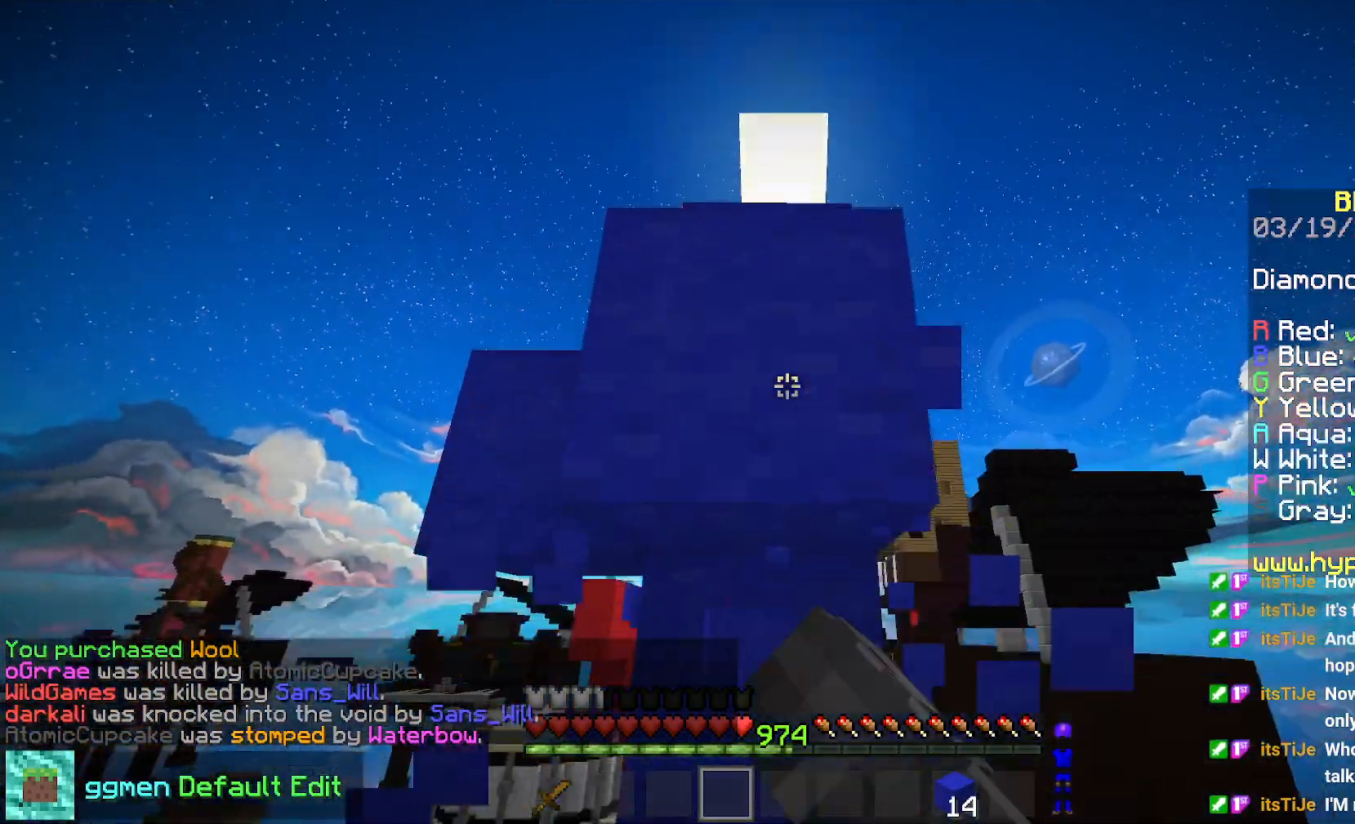
{"keys": ["up"], "mouse": ["left"], "events": []}
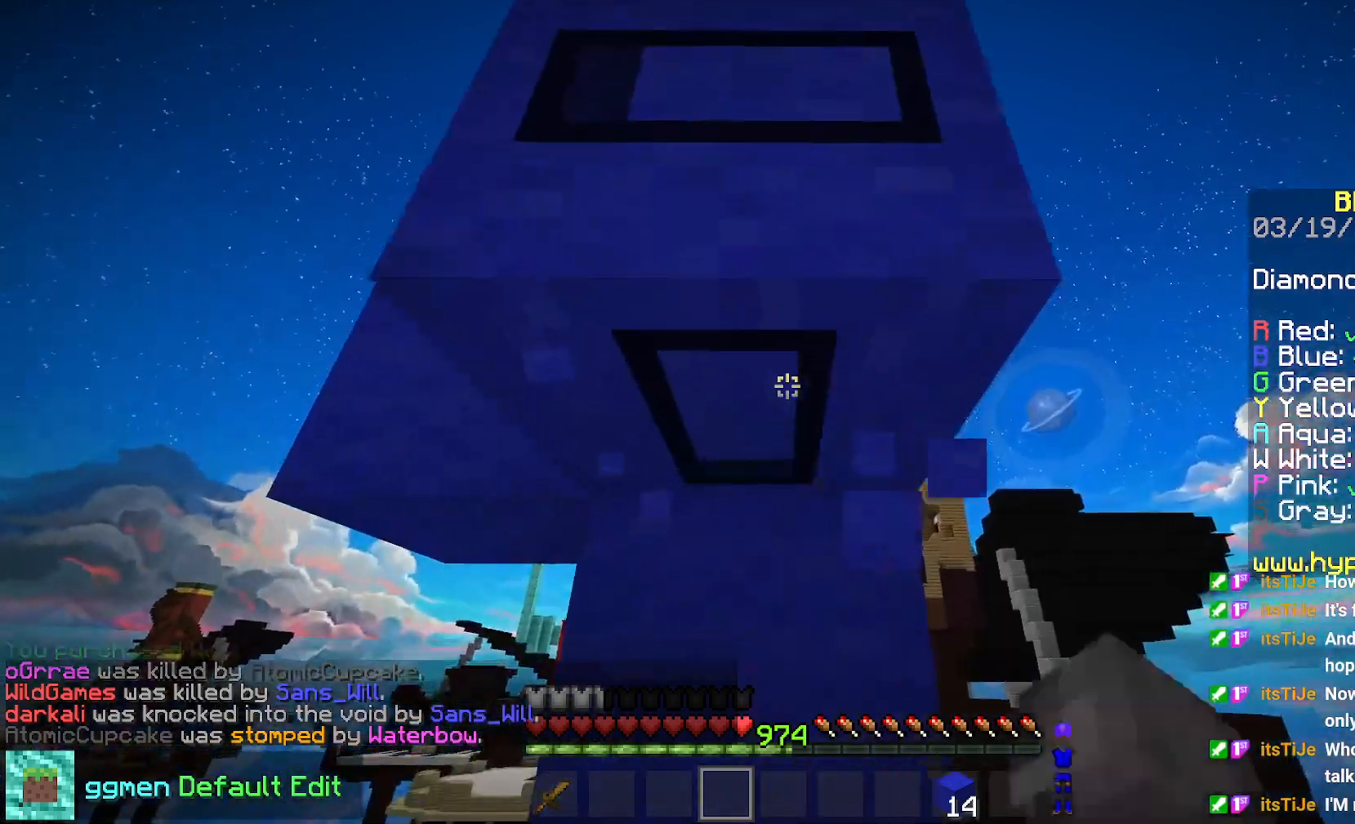
{"keys": ["up"], "mouse": ["left"], "events": []}
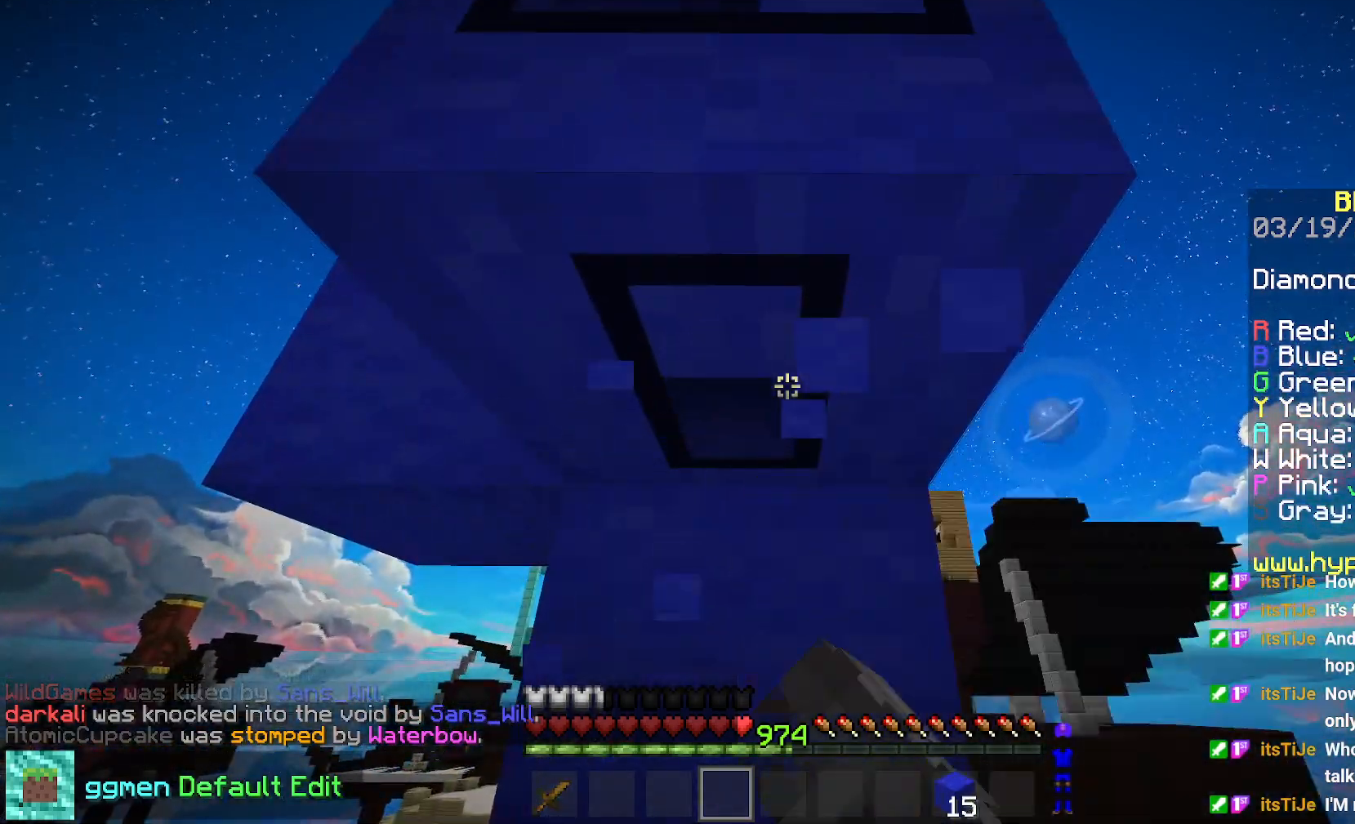
{"keys": ["up"], "mouse": ["left"], "events": []}
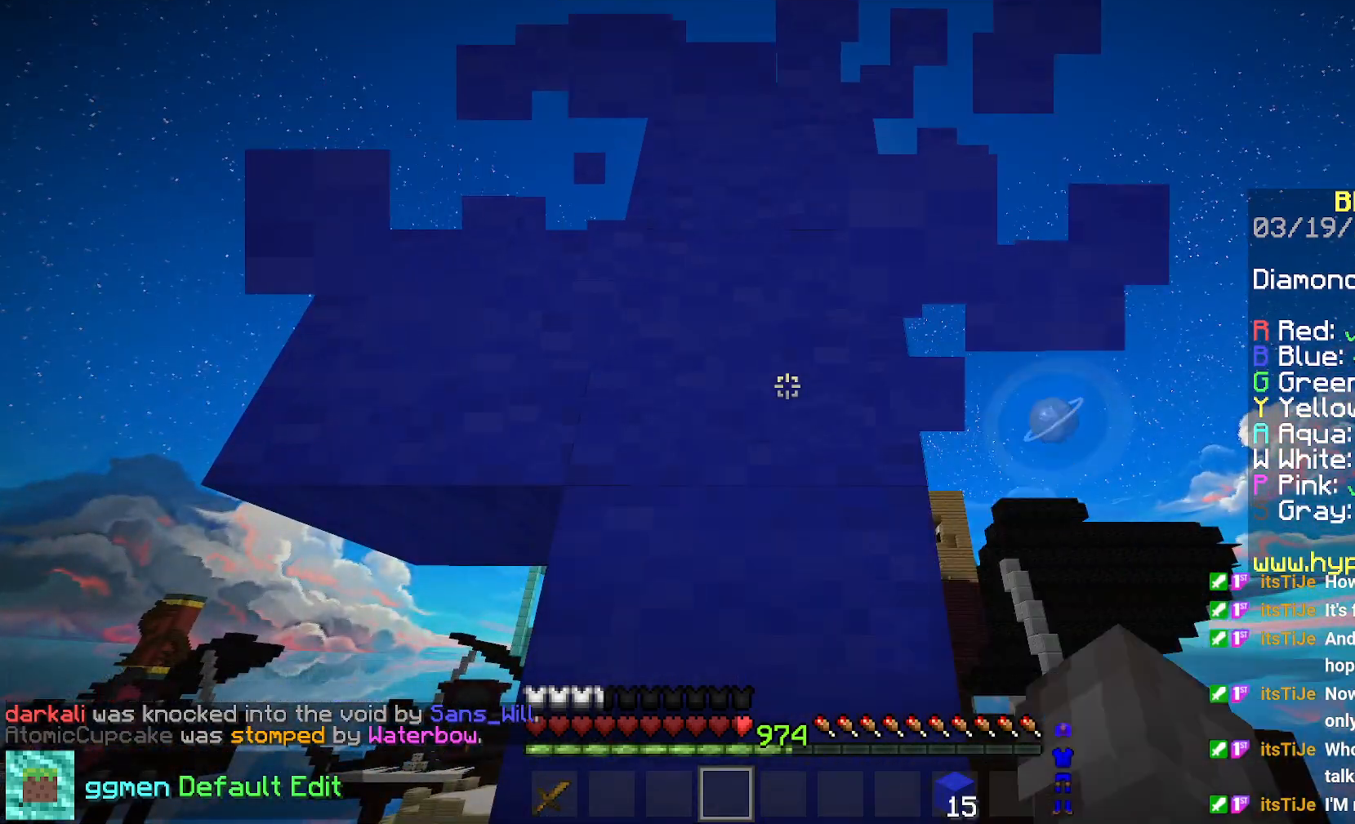
{"keys": ["left"], "mouse": [], "events": [[50, "space", "down"], [234, "space", "up"], [284, "left", "down"], [350, "up", "up"], [367, "mouse_left", "up"]]}
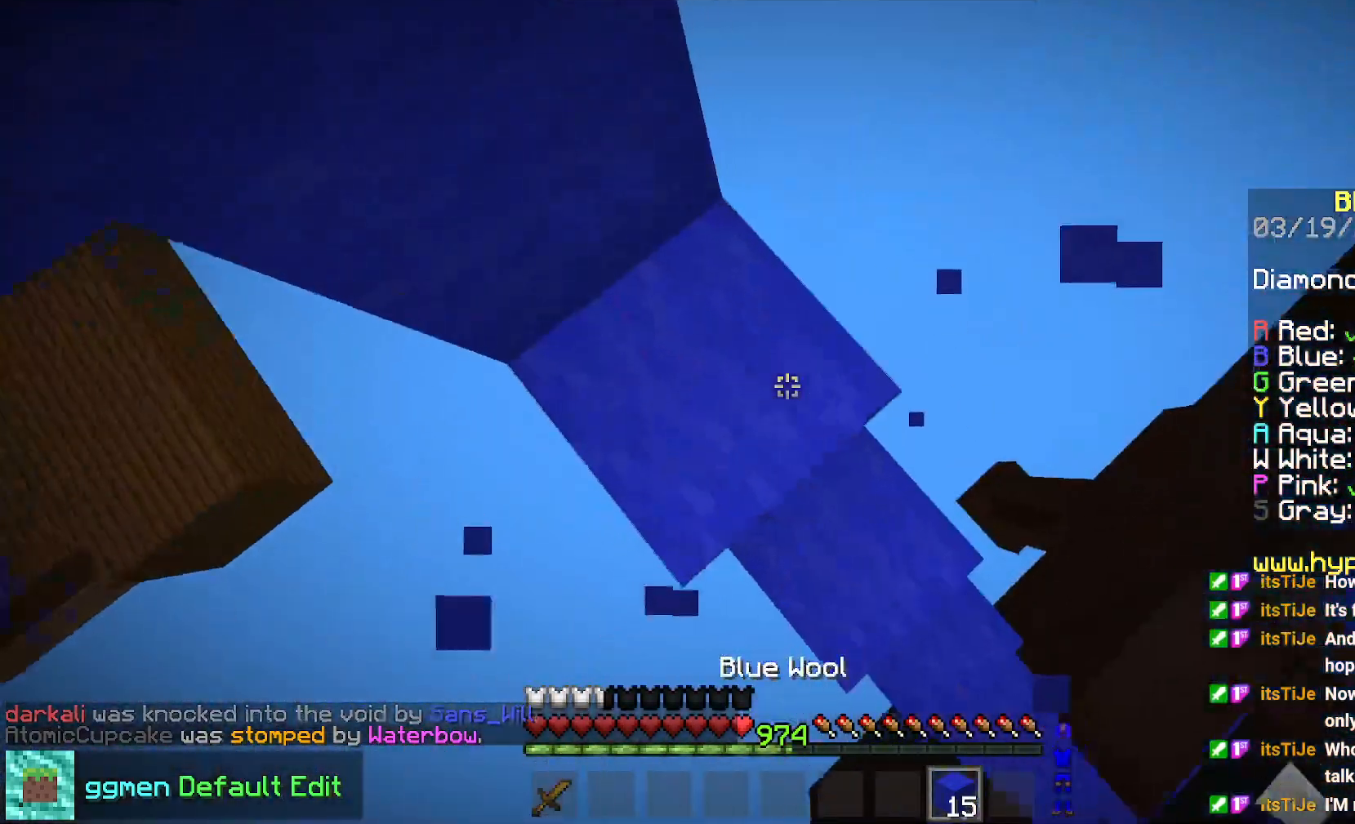
{"keys": ["down", "left", "space"], "mouse": ["right"], "events": [[51, "down", "down"], [434, "space", "down"], [451, "mouse_right", "down"]]}
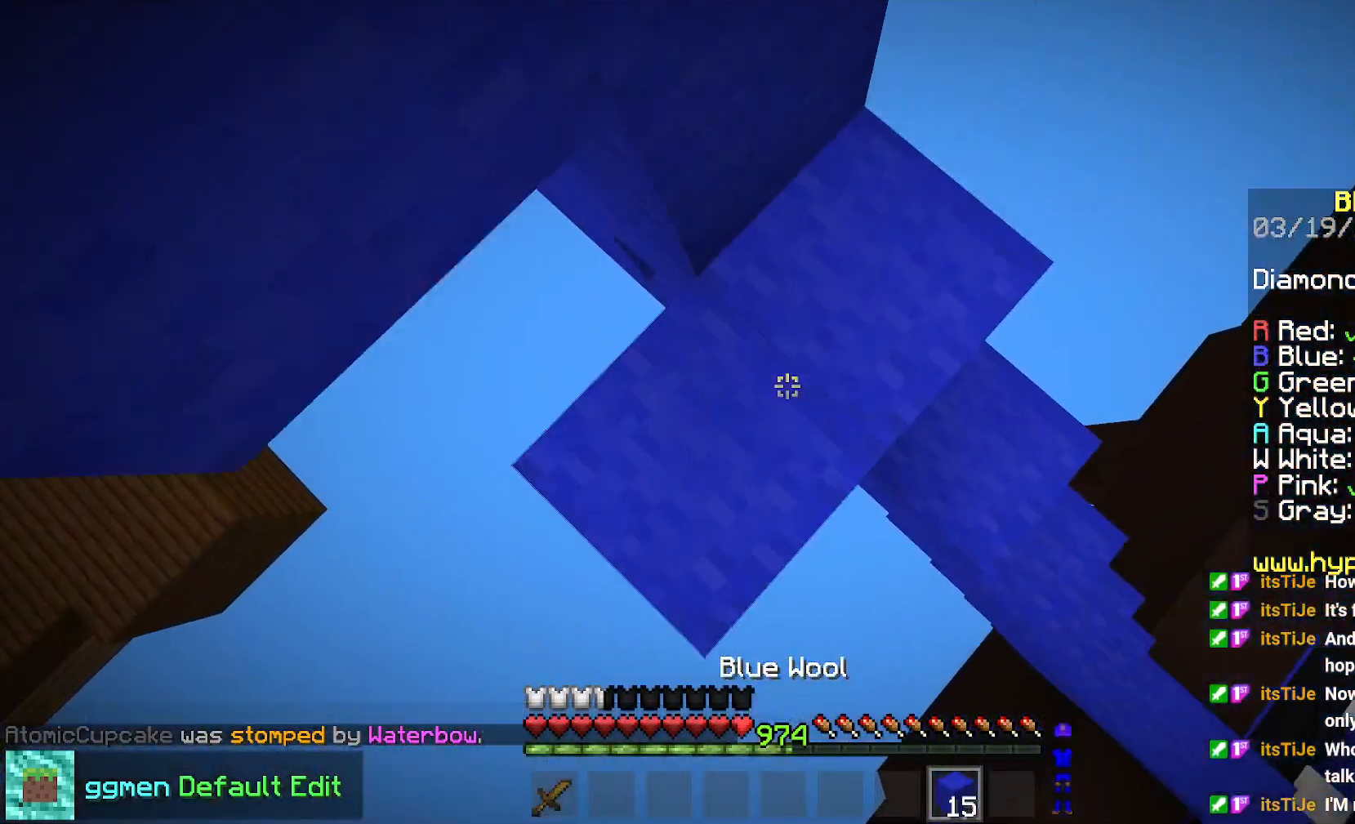
{"keys": ["space", "up"], "mouse": [], "events": [[50, "down", "up"], [100, "space", "up"], [200, "left", "up"], [200, "up", "down"], [317, "mouse_right", "up"], [417, "space", "down"]]}
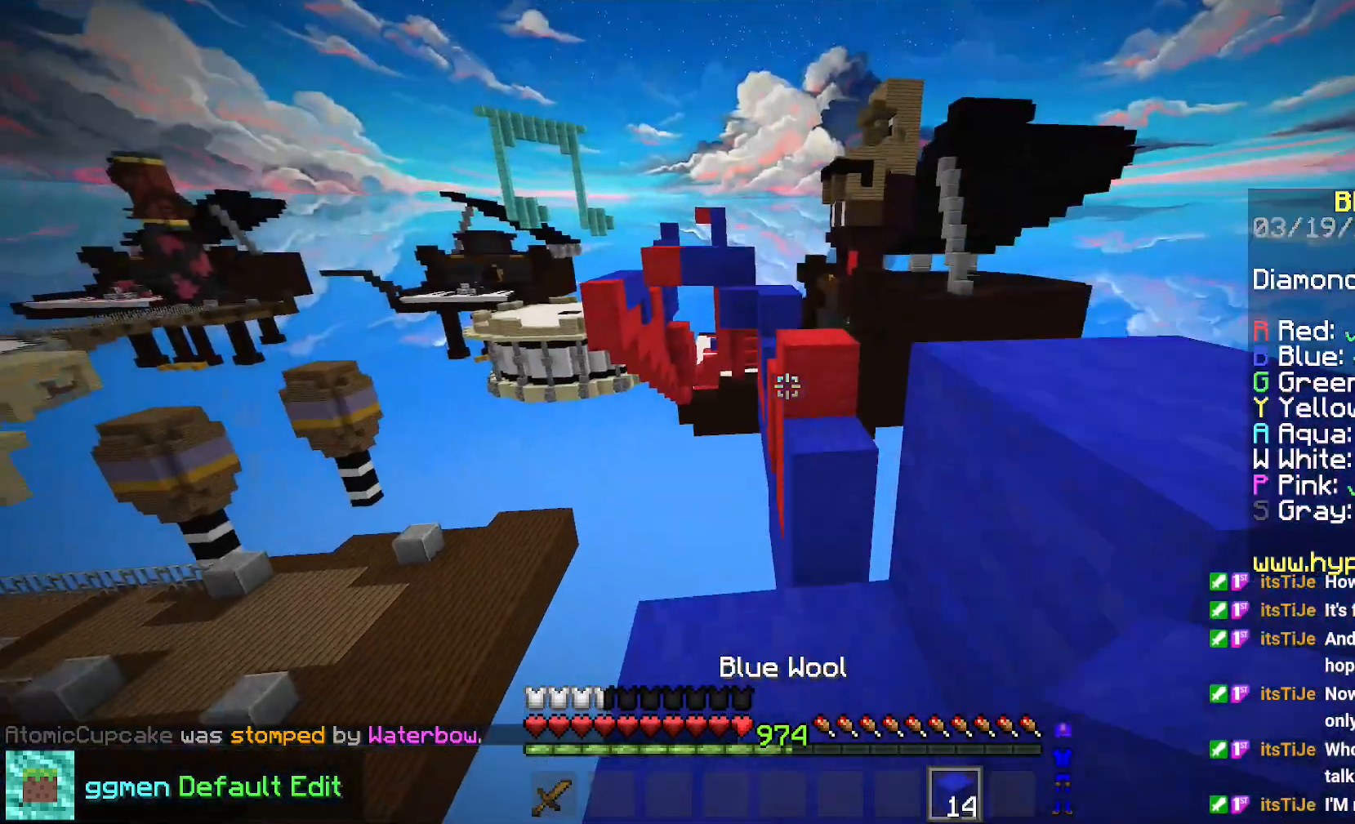
{"keys": ["up"], "mouse": [], "events": [[167, "space", "up"], [184, "left", "down"], [317, "left", "up"]]}
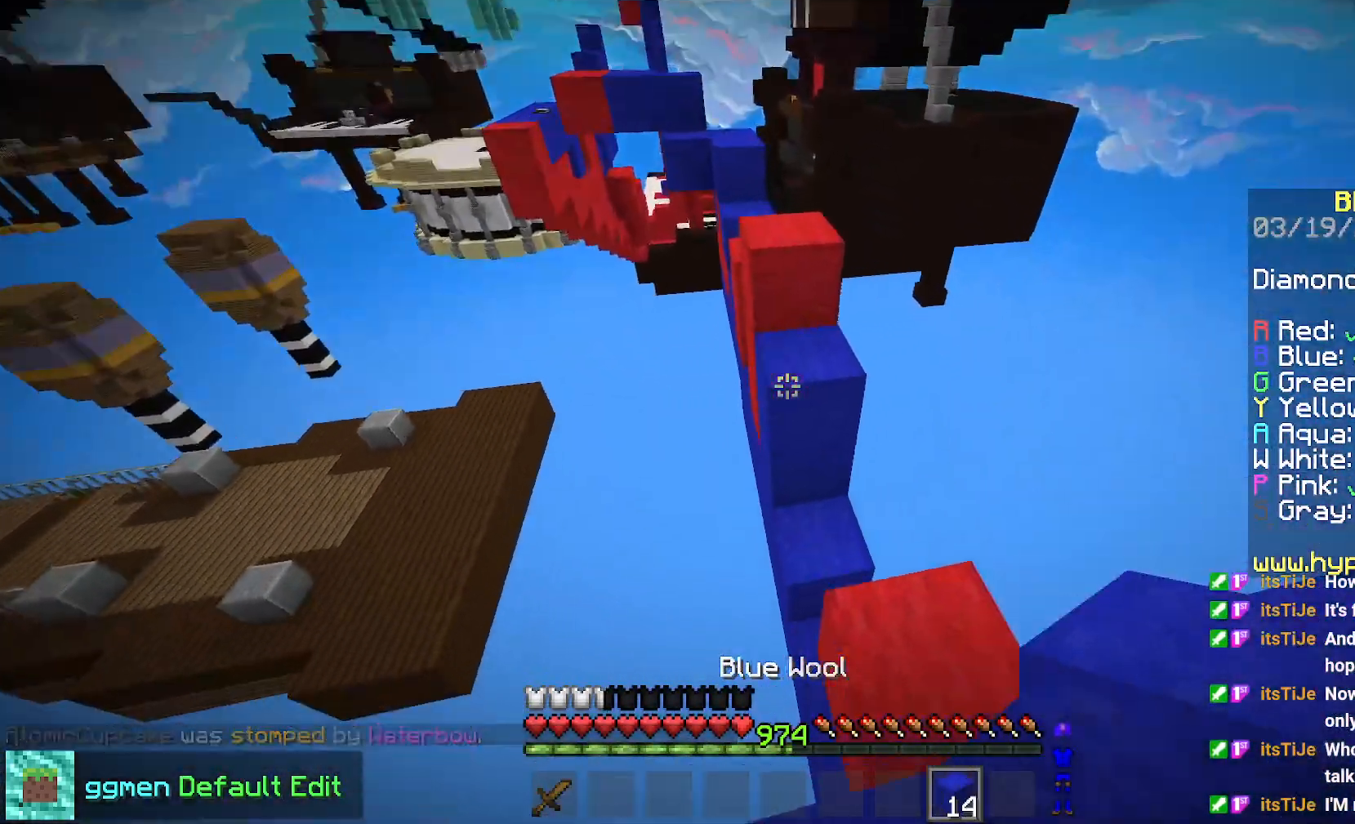
{"keys": ["up"], "mouse": [], "events": [[17, "space", "down"], [284, "space", "up"], [317, "mouse_right", "down"], [434, "mouse_right", "up"]]}
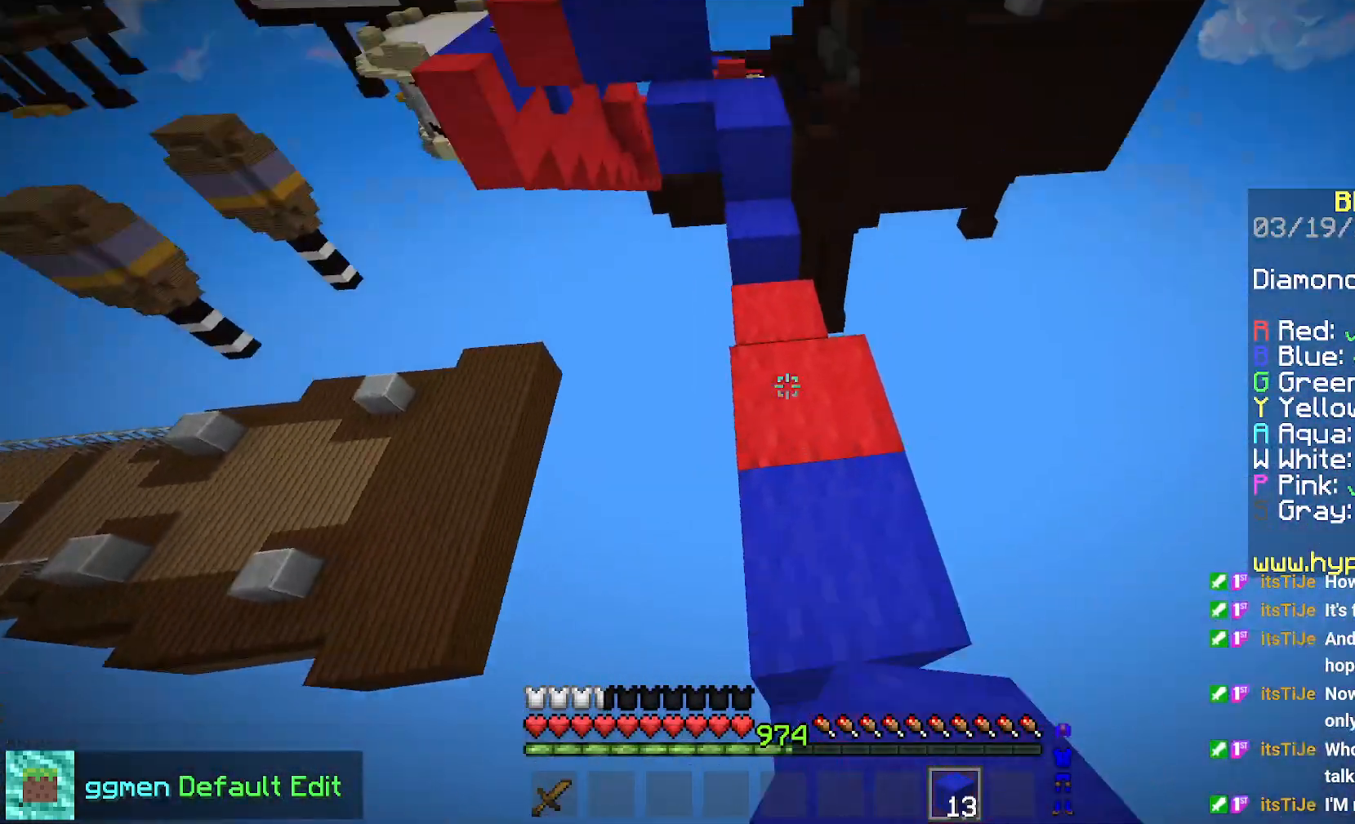
{"keys": ["space", "up"], "mouse": [], "events": [[317, "space", "down"]]}
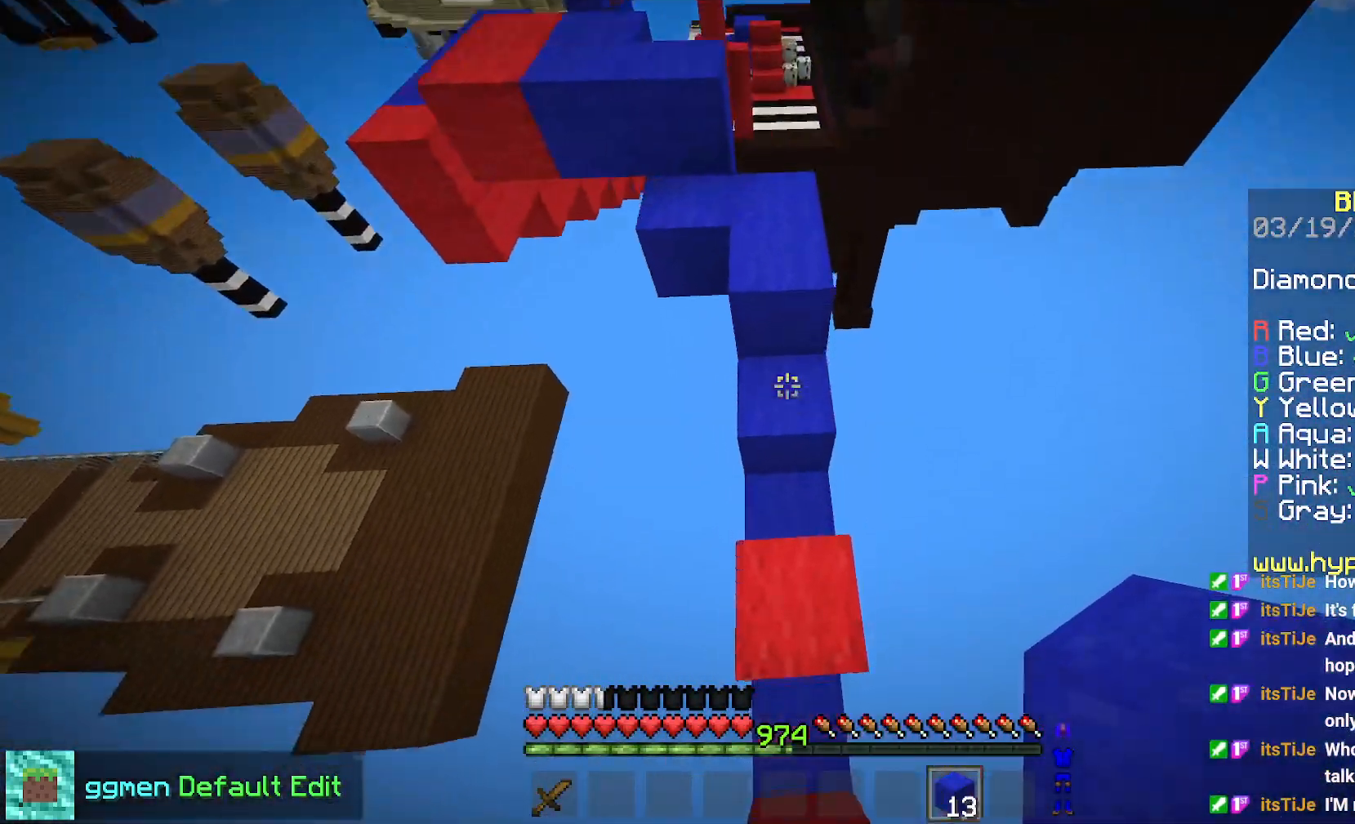
{"keys": ["space", "up"], "mouse": [], "events": [[100, "space", "up"], [450, "space", "down"]]}
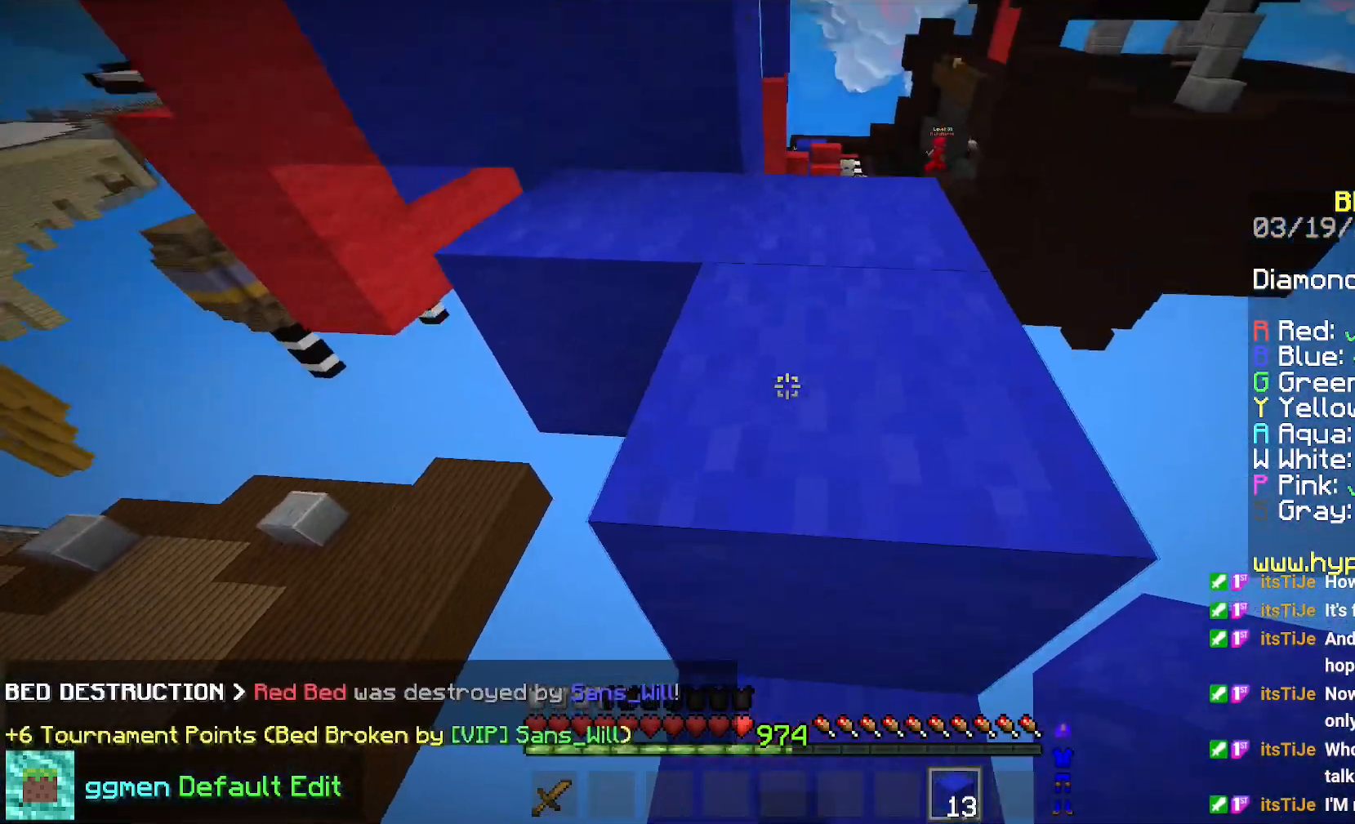
{"keys": ["space", "up"], "mouse": [], "events": [[234, "space", "up"], [401, "space", "down"]]}